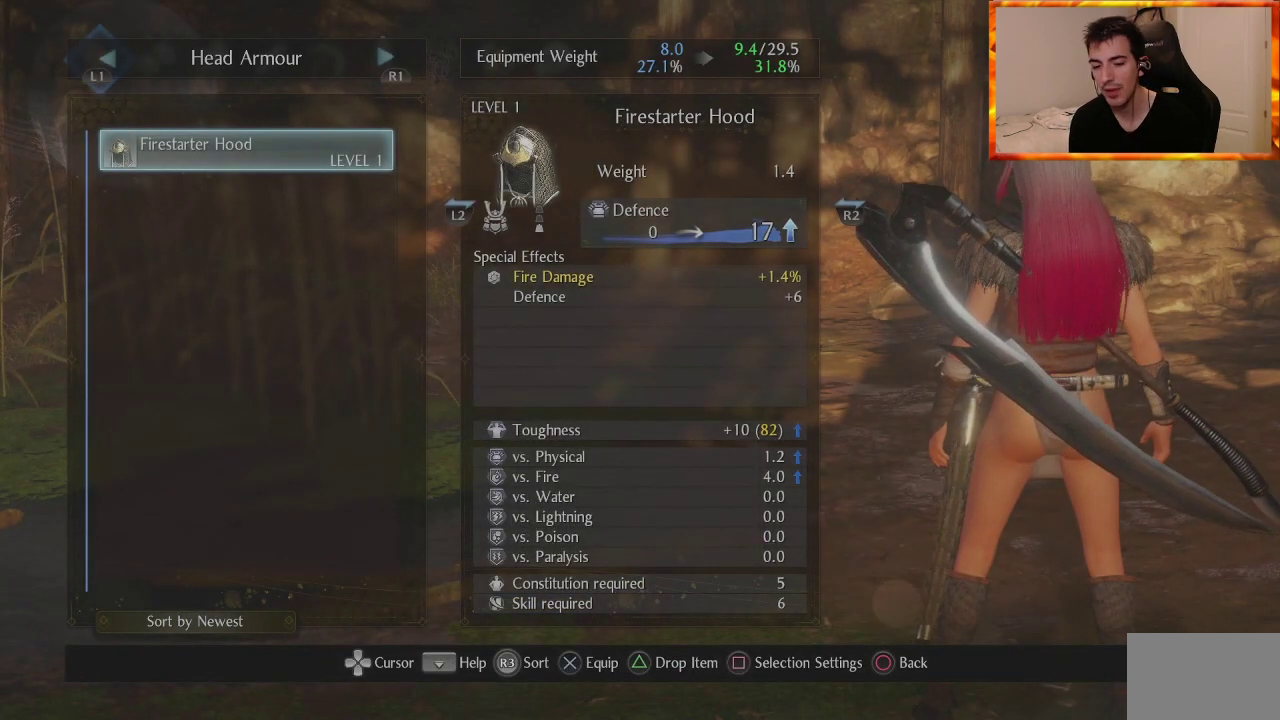
Gameplay with a controller (PlayStation layout); each line is a JSON object with the inputs held at the frame after it. "events" lists button and stick changes between this image and that frame as [ms after this image, input, new state], when the widget could be followed in between.
{"buttons": [], "left_stick": "center", "right_stick": "center", "events": []}
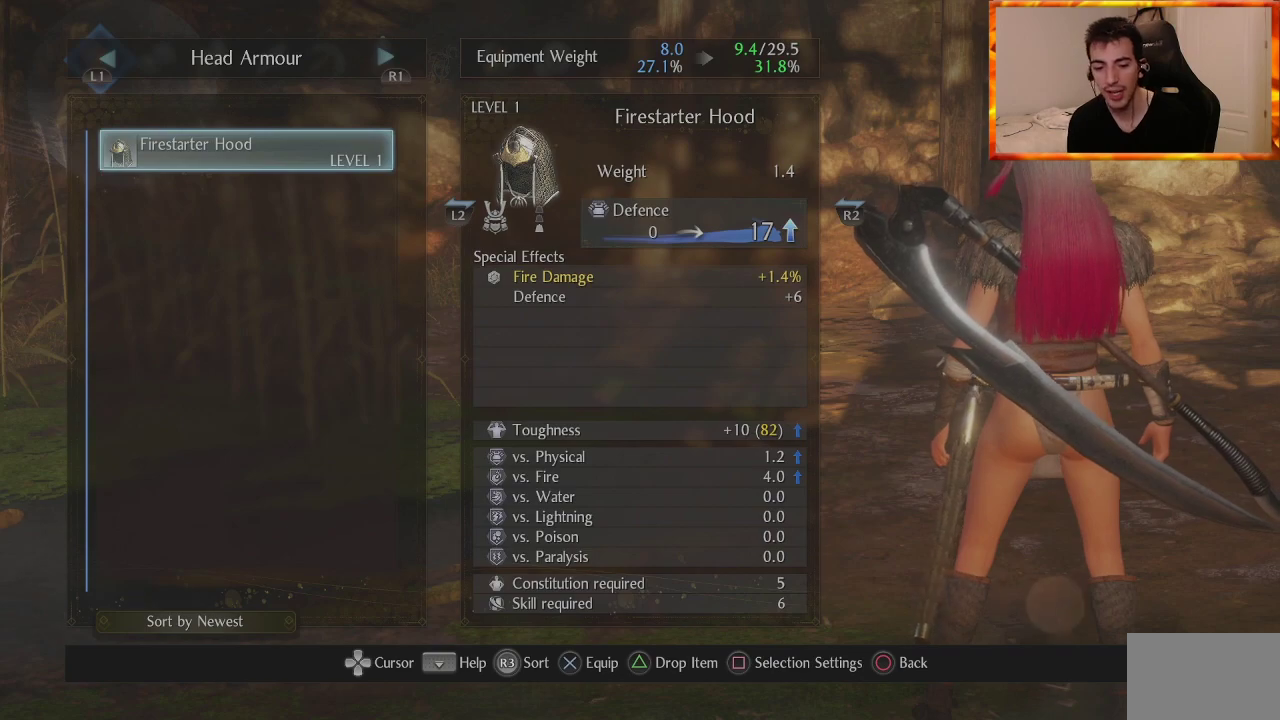
{"buttons": [], "left_stick": "center", "right_stick": "center", "events": []}
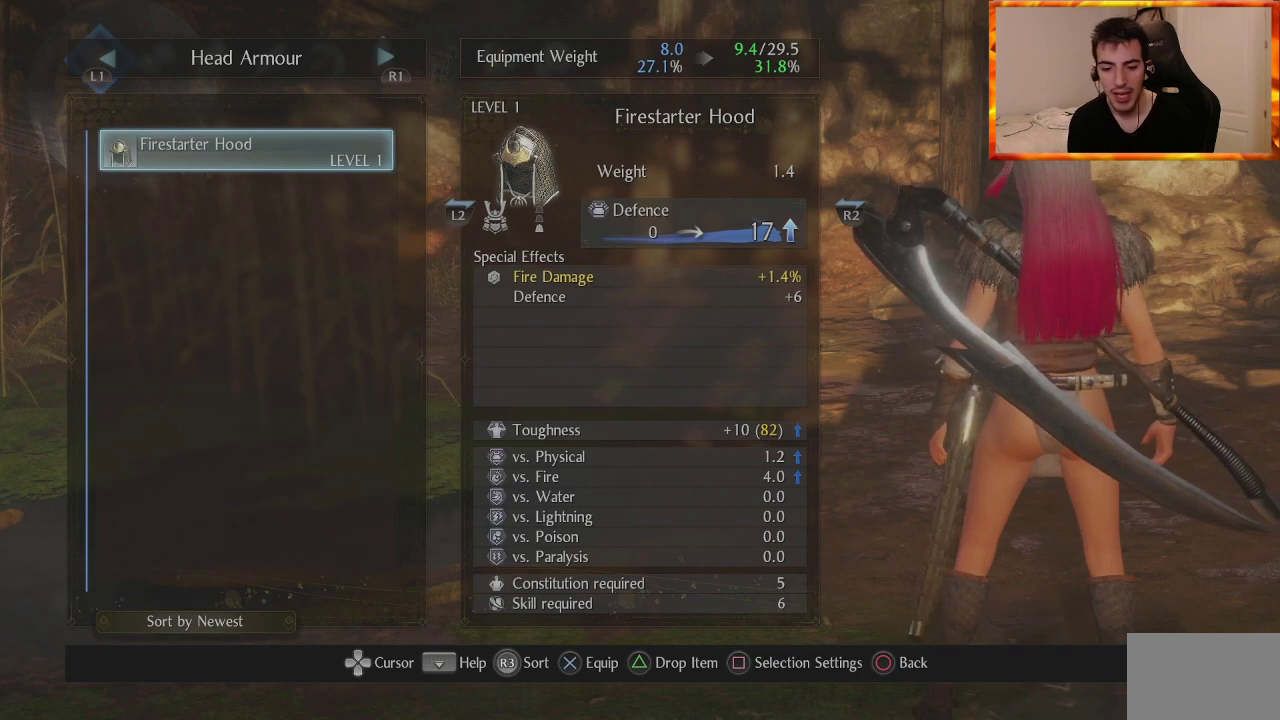
{"buttons": [], "left_stick": "center", "right_stick": "center", "events": []}
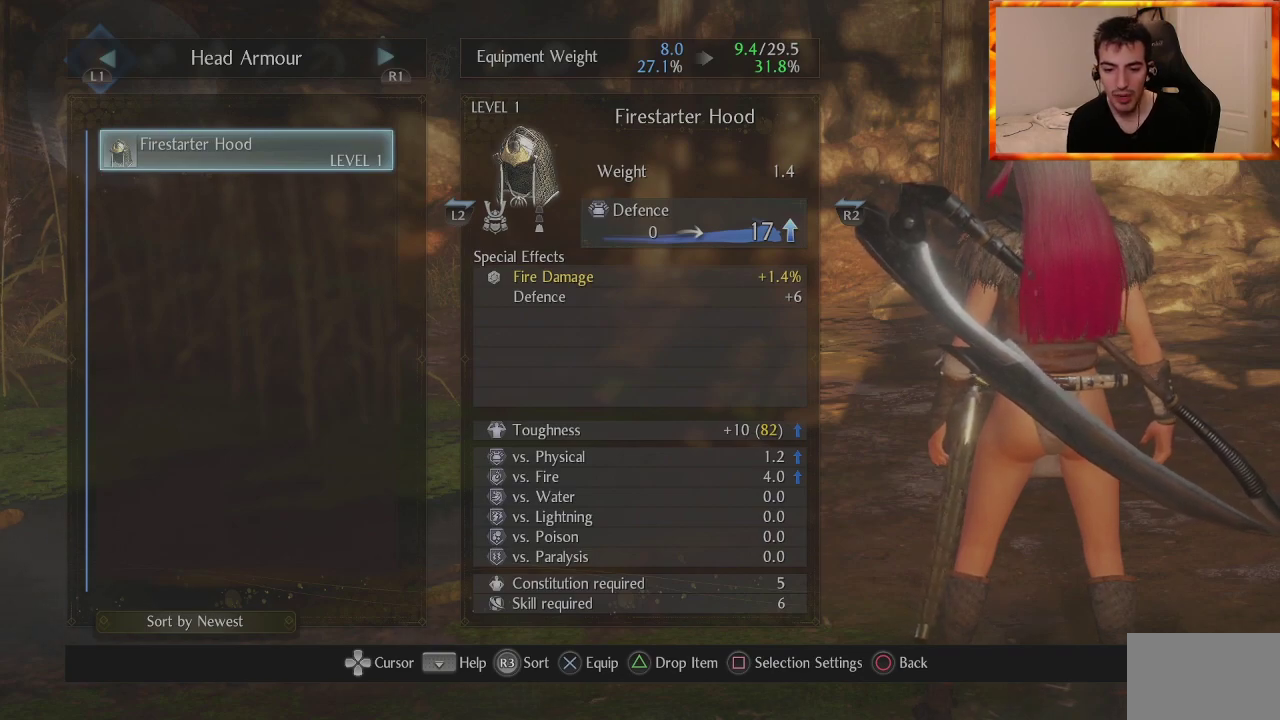
{"buttons": [], "left_stick": "center", "right_stick": "center", "events": []}
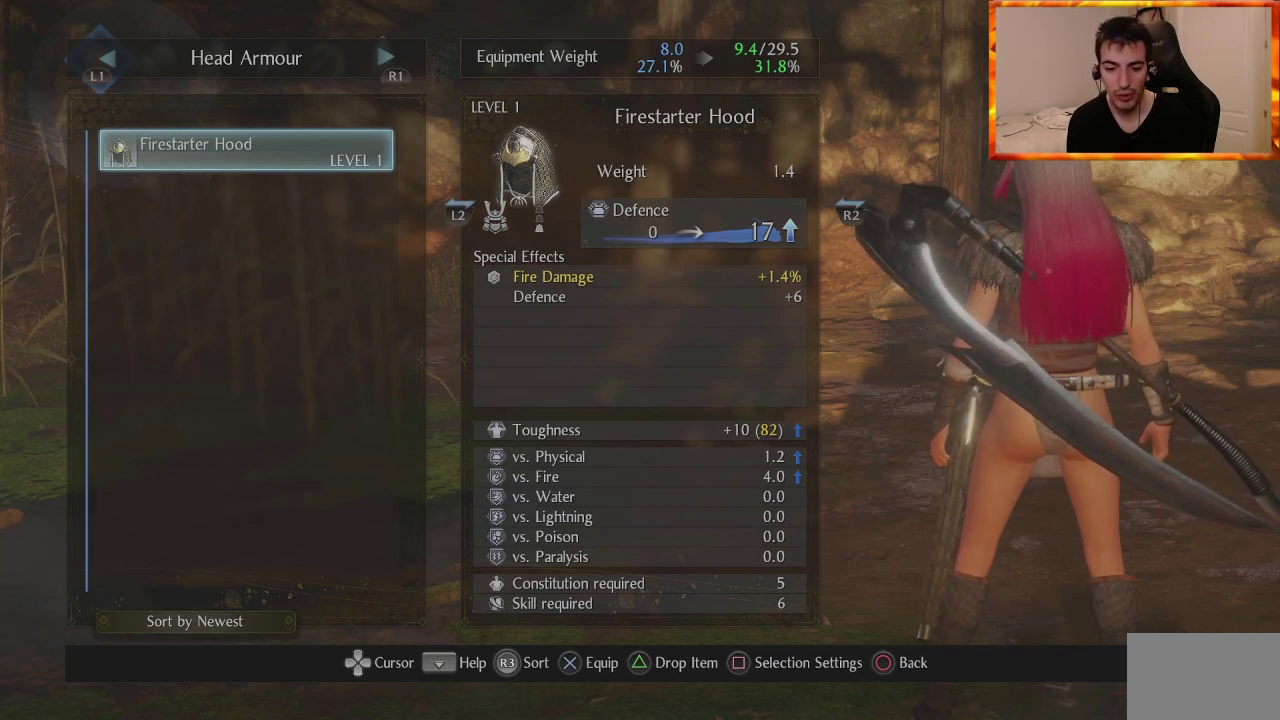
{"buttons": ["DPAD_DOWN"], "left_stick": "center", "right_stick": "center", "events": [[33, "TOUCHPAD", "down"], [100, "TOUCHPAD", "up"], [267, "DPAD_DOWN", "down"]]}
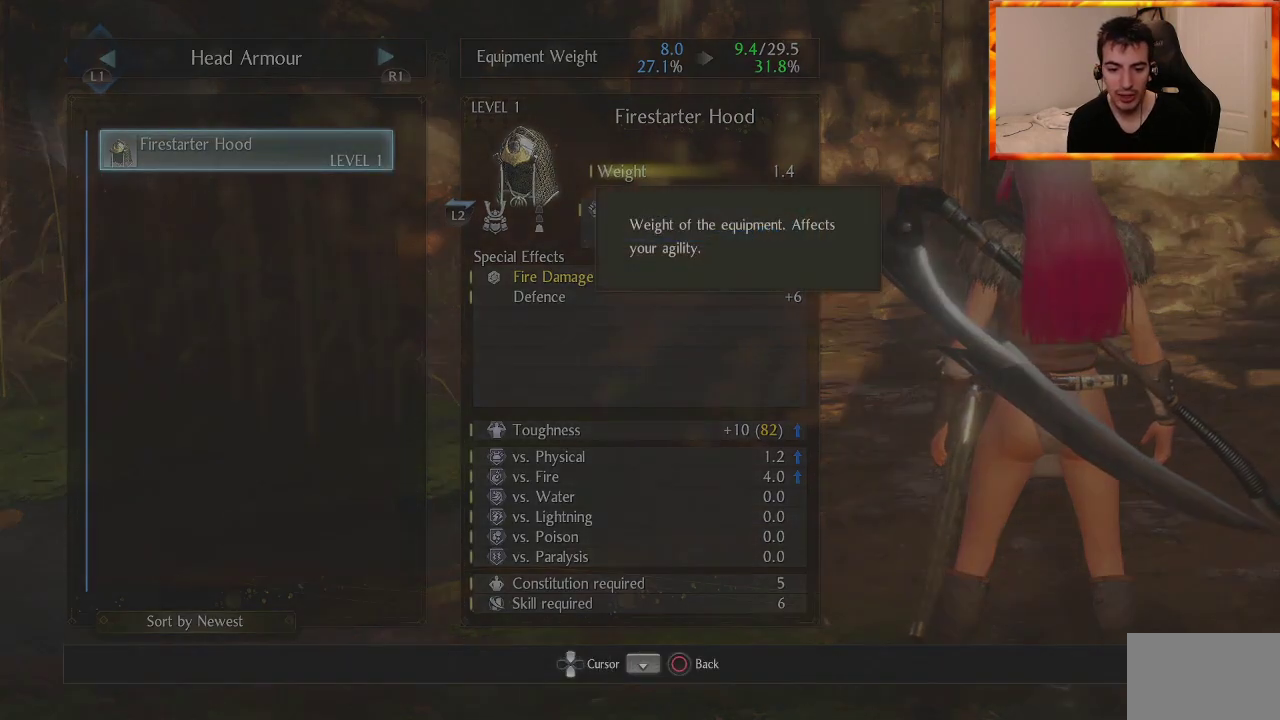
{"buttons": ["DPAD_DOWN"], "left_stick": "center", "right_stick": "center", "events": []}
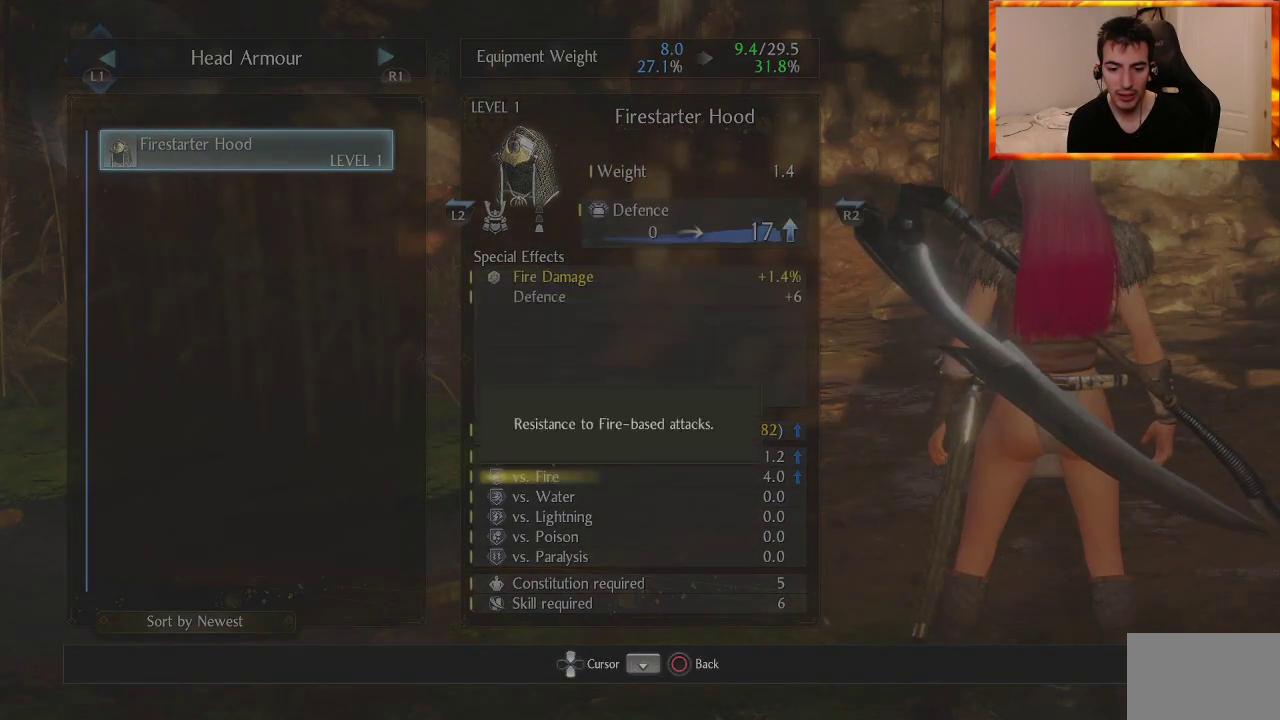
{"buttons": ["DPAD_DOWN"], "left_stick": "center", "right_stick": "center", "events": [[217, "DPAD_DOWN", "up"], [400, "DPAD_DOWN", "down"]]}
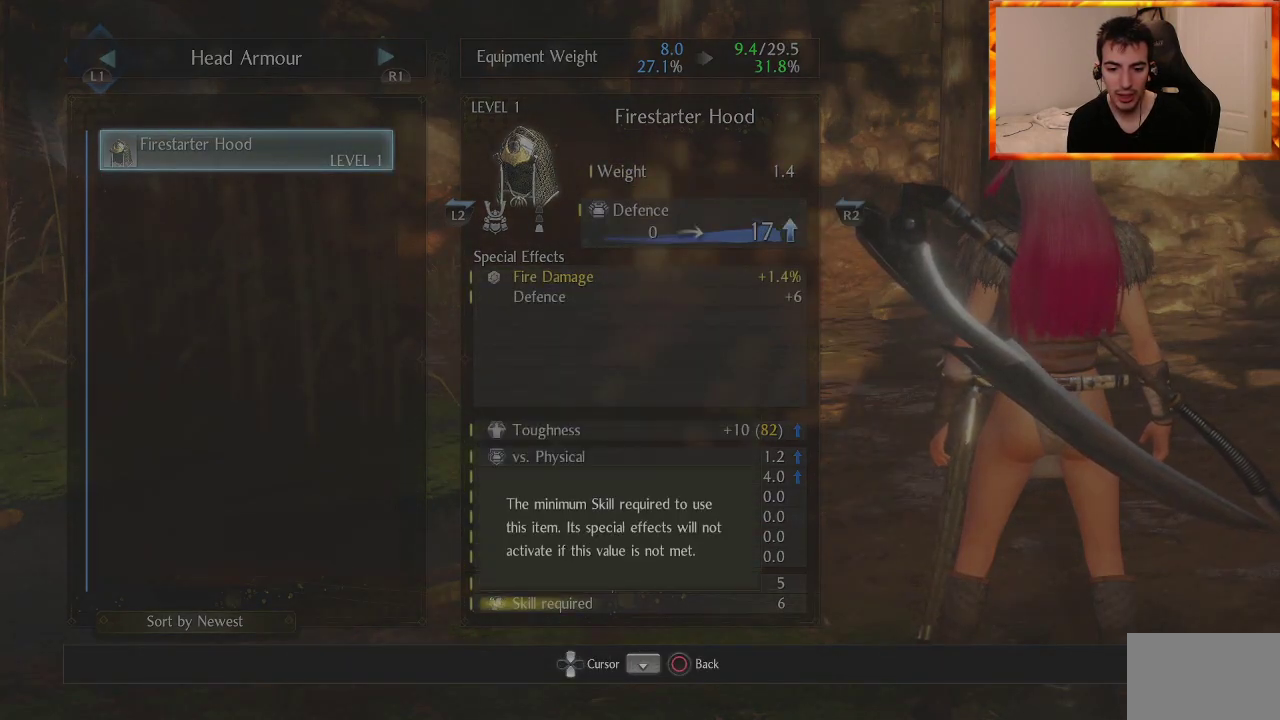
{"buttons": [], "left_stick": "center", "right_stick": "center", "events": [[33, "DPAD_DOWN", "up"], [317, "DPAD_UP", "down"], [450, "DPAD_UP", "up"]]}
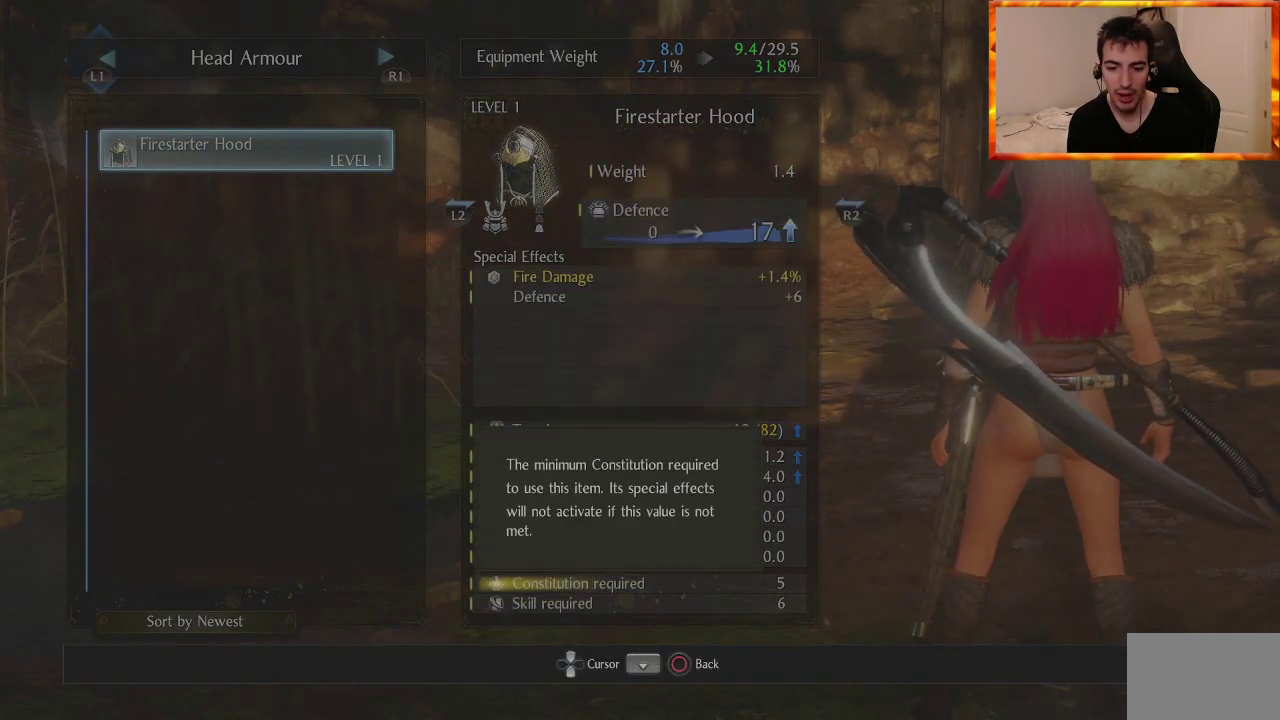
{"buttons": ["DPAD_UP"], "left_stick": "center", "right_stick": "center", "events": [[133, "DPAD_DOWN", "down"], [300, "DPAD_DOWN", "up"], [417, "DPAD_UP", "down"]]}
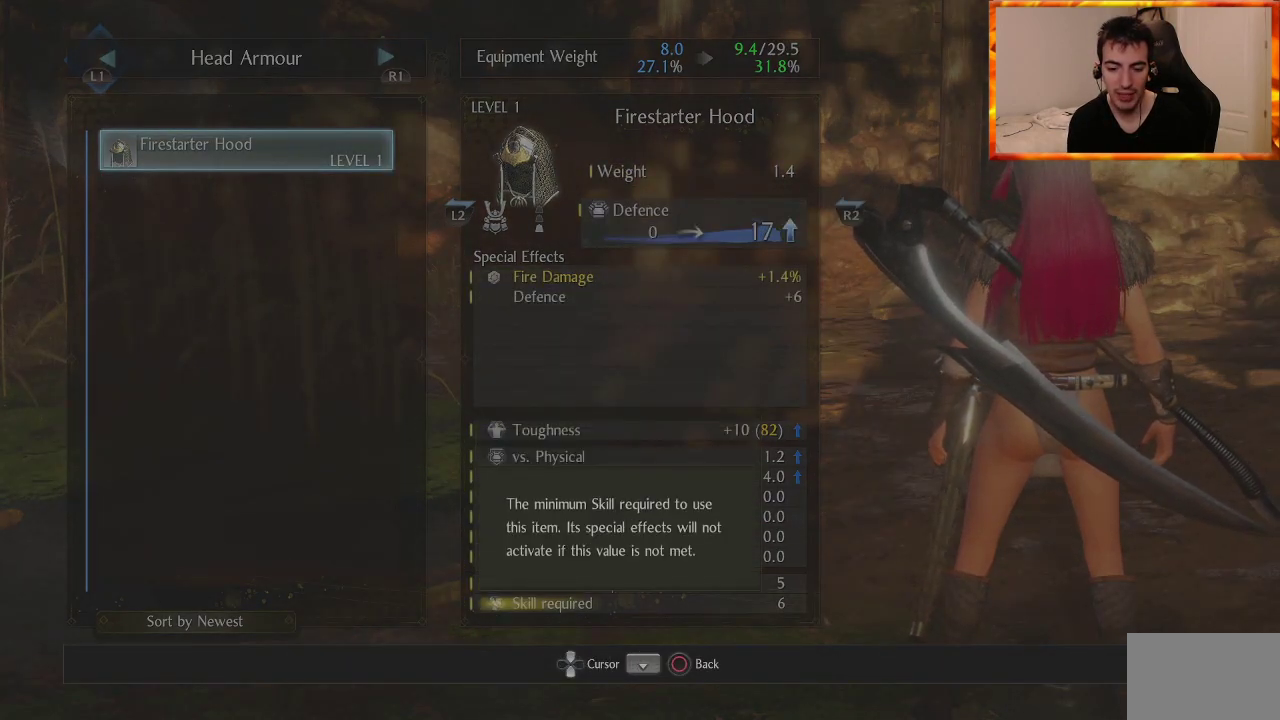
{"buttons": ["DPAD_UP"], "left_stick": "center", "right_stick": "center", "events": [[33, "DPAD_UP", "up"], [183, "DPAD_DOWN", "down"], [333, "DPAD_DOWN", "up"], [433, "DPAD_UP", "down"]]}
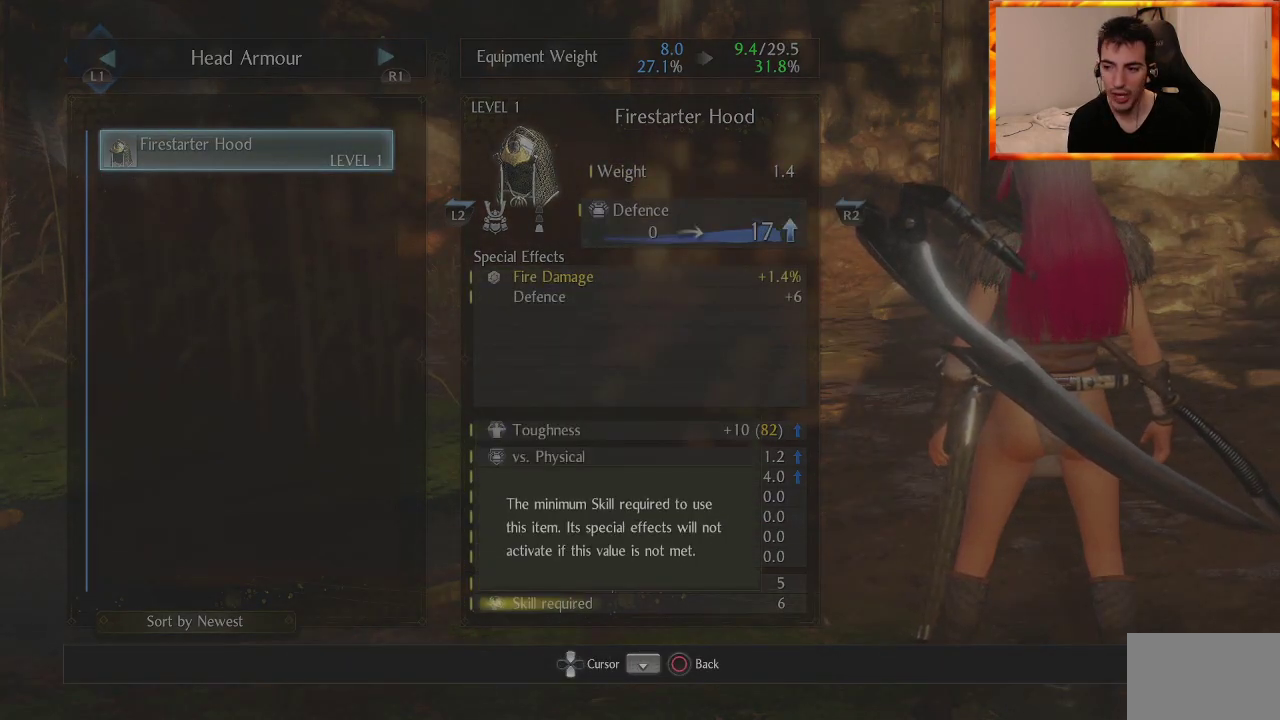
{"buttons": [], "left_stick": "center", "right_stick": "center", "events": [[67, "DPAD_UP", "up"], [233, "DPAD_DOWN", "down"], [417, "DPAD_DOWN", "up"]]}
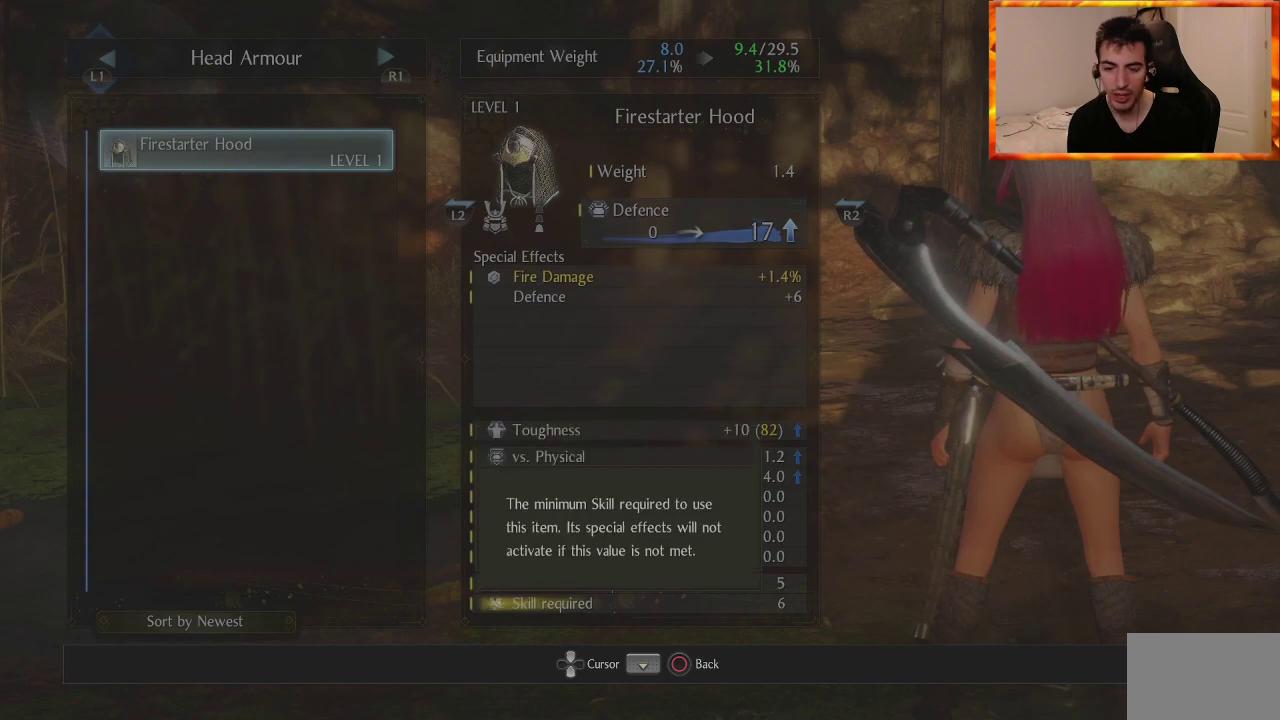
{"buttons": [], "left_stick": "center", "right_stick": "center", "events": [[50, "DPAD_UP", "down"], [200, "DPAD_UP", "up"]]}
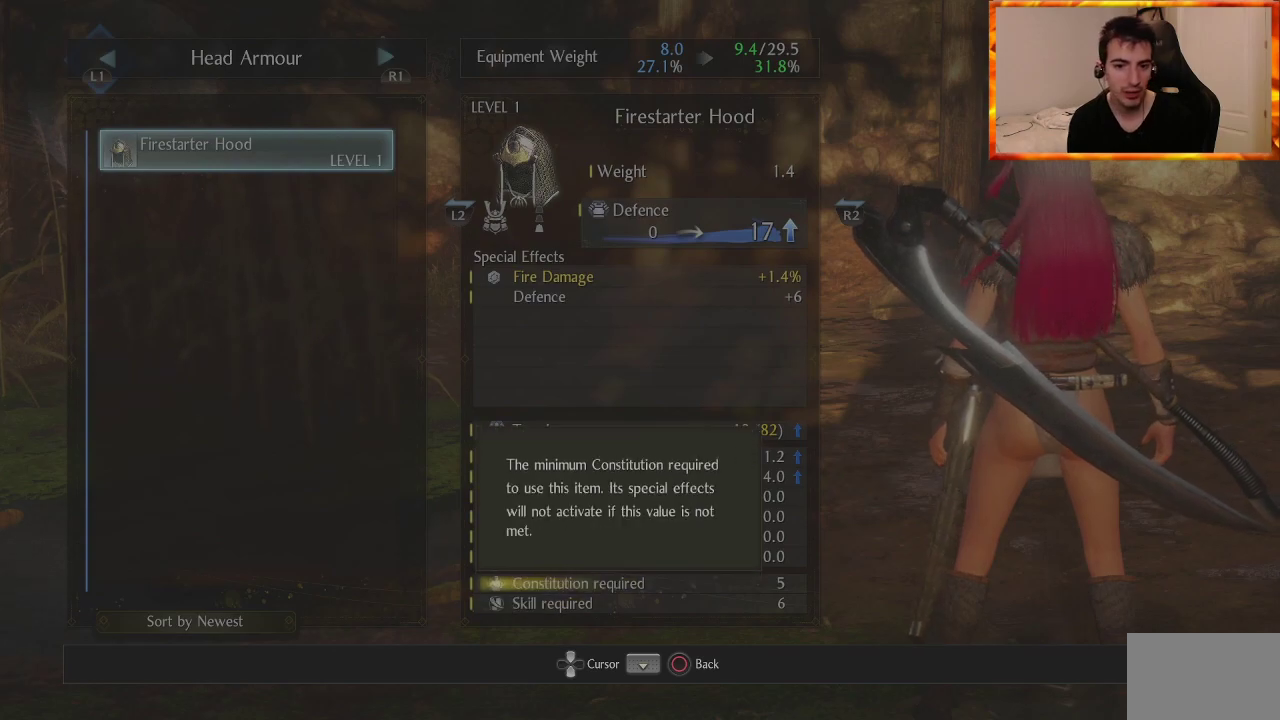
{"buttons": [], "left_stick": "center", "right_stick": "center", "events": [[183, "CIRCLE", "down"], [317, "CIRCLE", "up"]]}
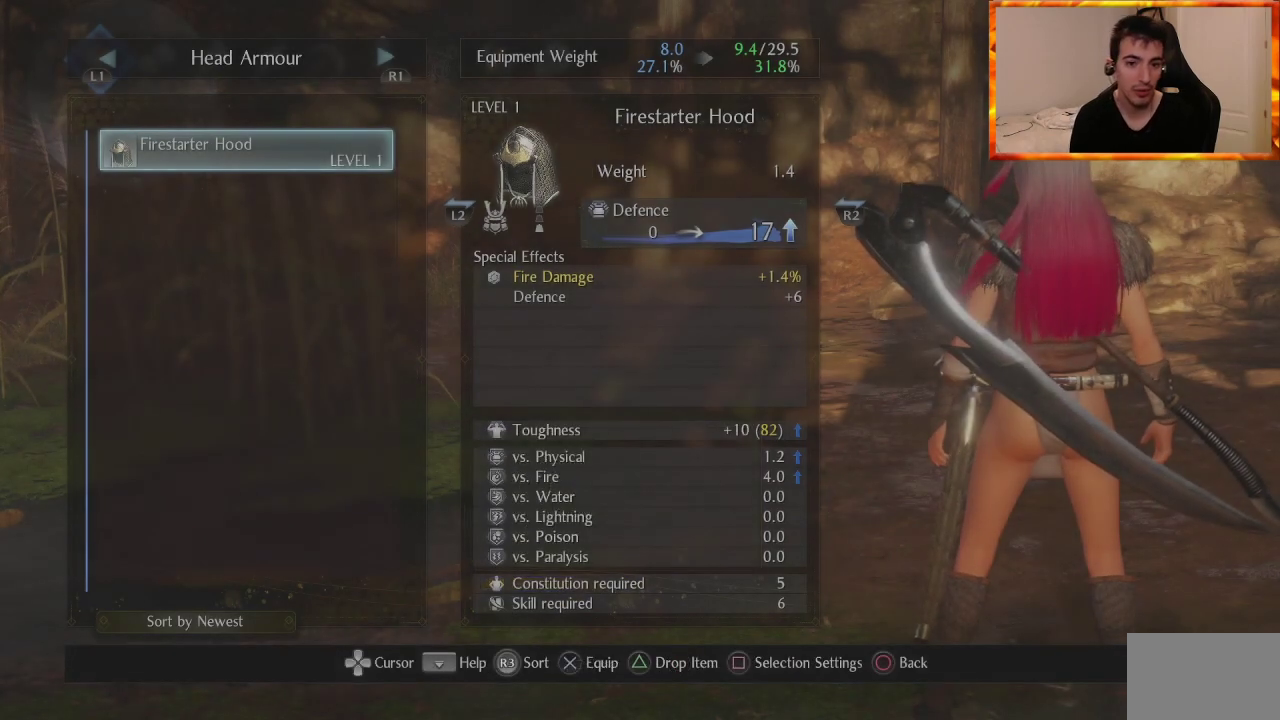
{"buttons": [], "left_stick": "center", "right_stick": "center", "events": [[283, "CIRCLE", "down"], [433, "CIRCLE", "up"]]}
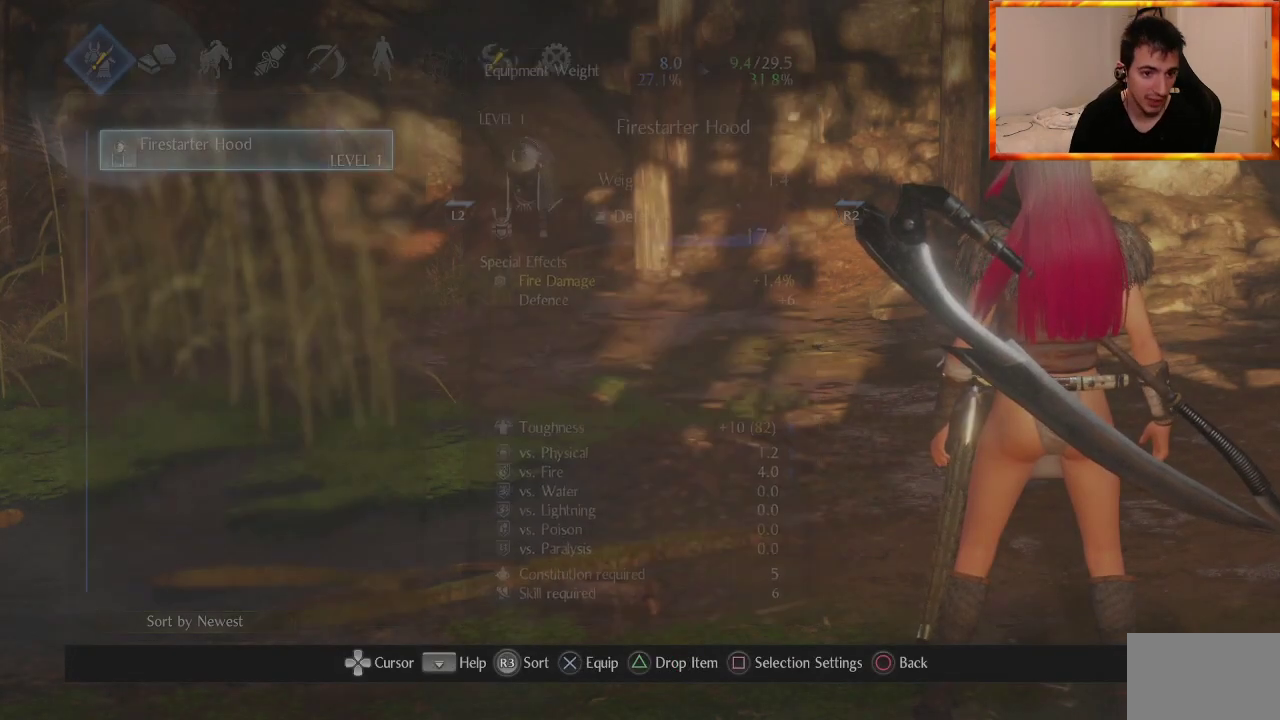
{"buttons": [], "left_stick": "center", "right_stick": "center", "events": []}
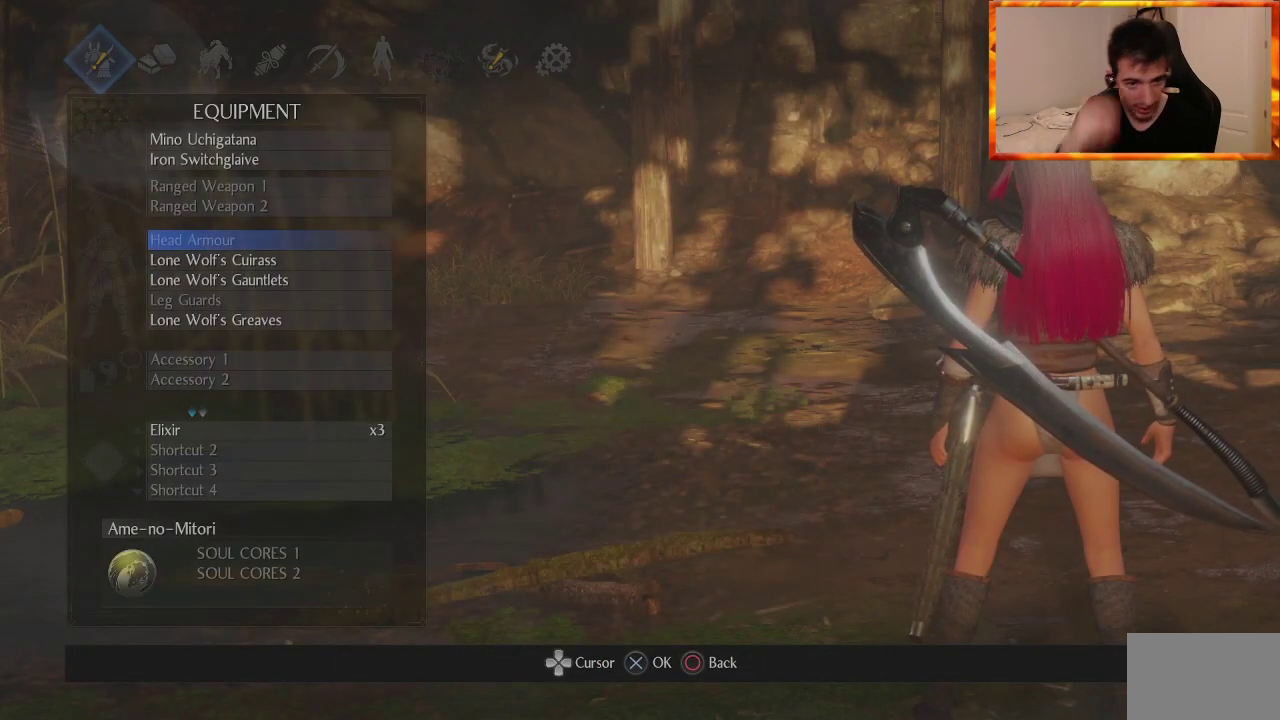
{"buttons": [], "left_stick": "center", "right_stick": "center", "events": []}
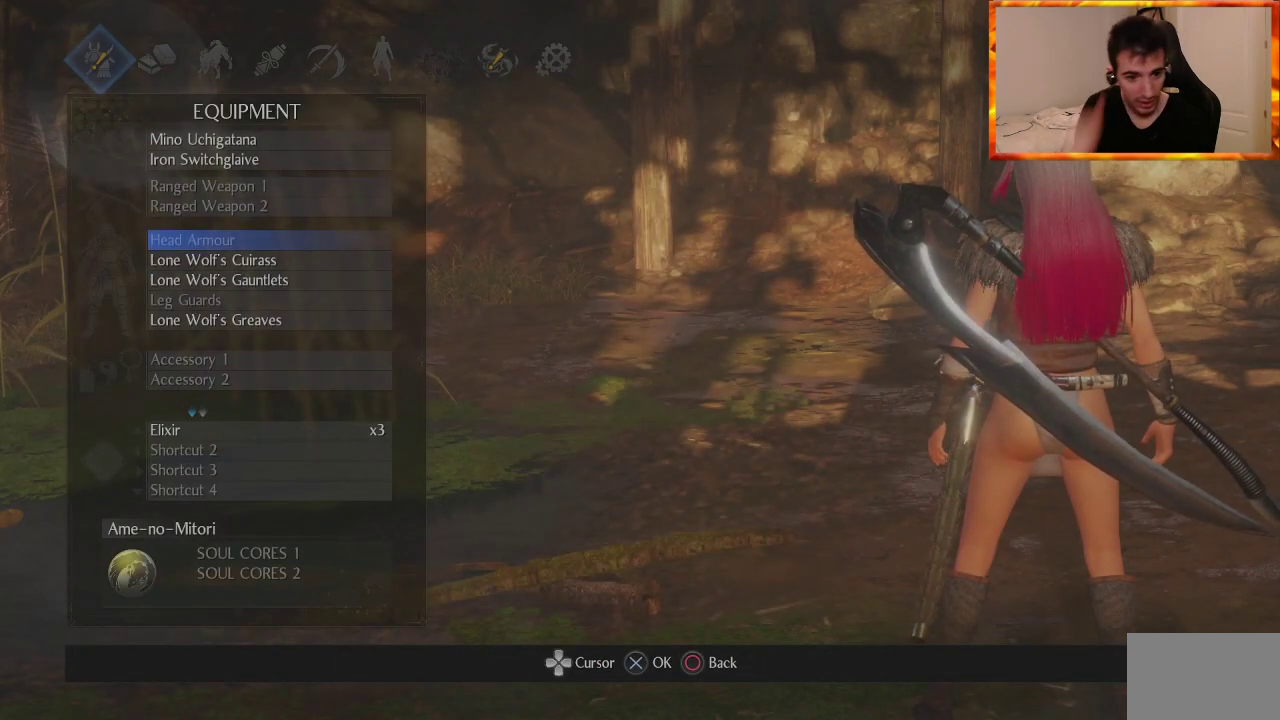
{"buttons": [], "left_stick": "center", "right_stick": "center", "events": []}
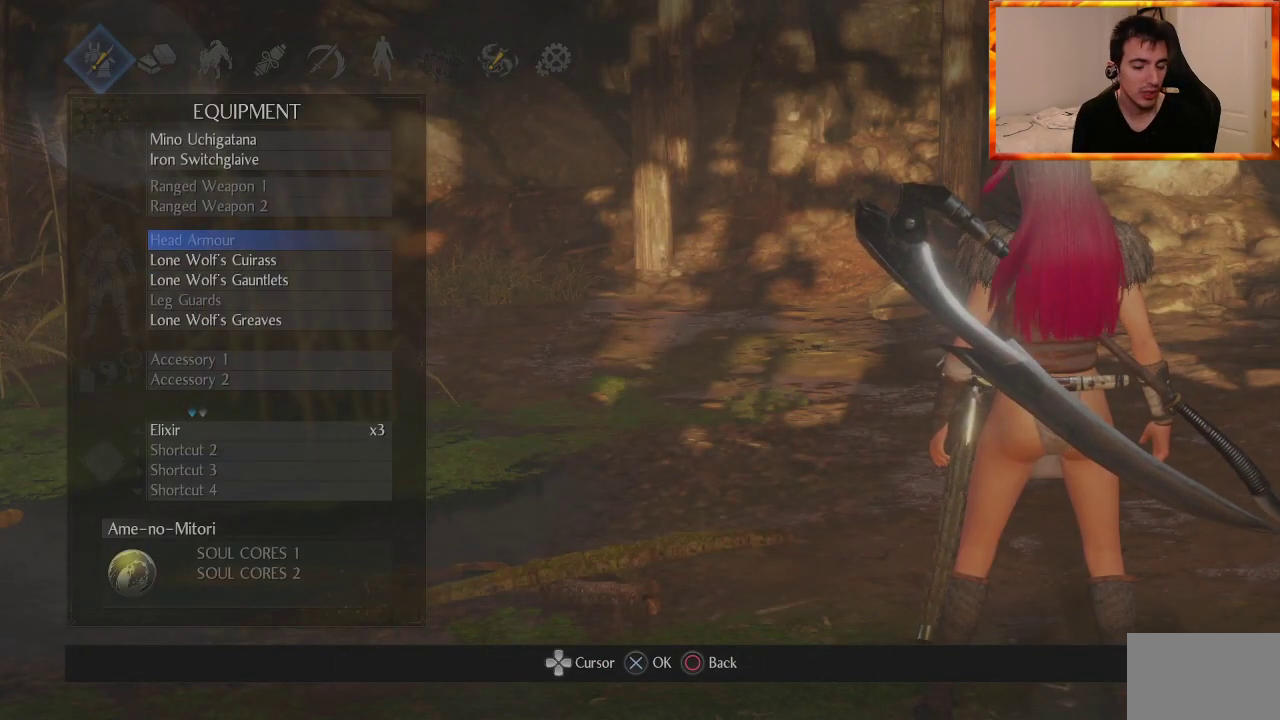
{"buttons": ["CIRCLE"], "left_stick": "center", "right_stick": "center", "events": [[483, "CIRCLE", "down"]]}
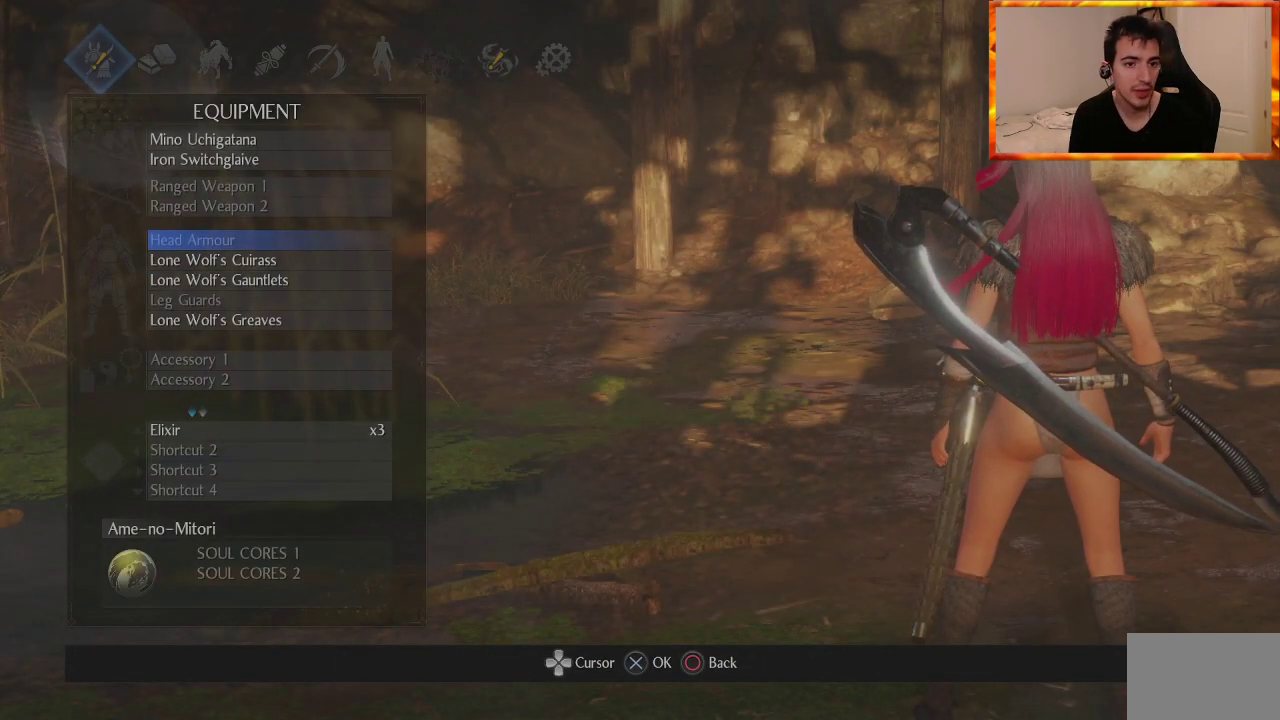
{"buttons": ["DPAD_RIGHT"], "left_stick": "center", "right_stick": "center", "events": [[117, "CIRCLE", "up"], [317, "DPAD_RIGHT", "down"]]}
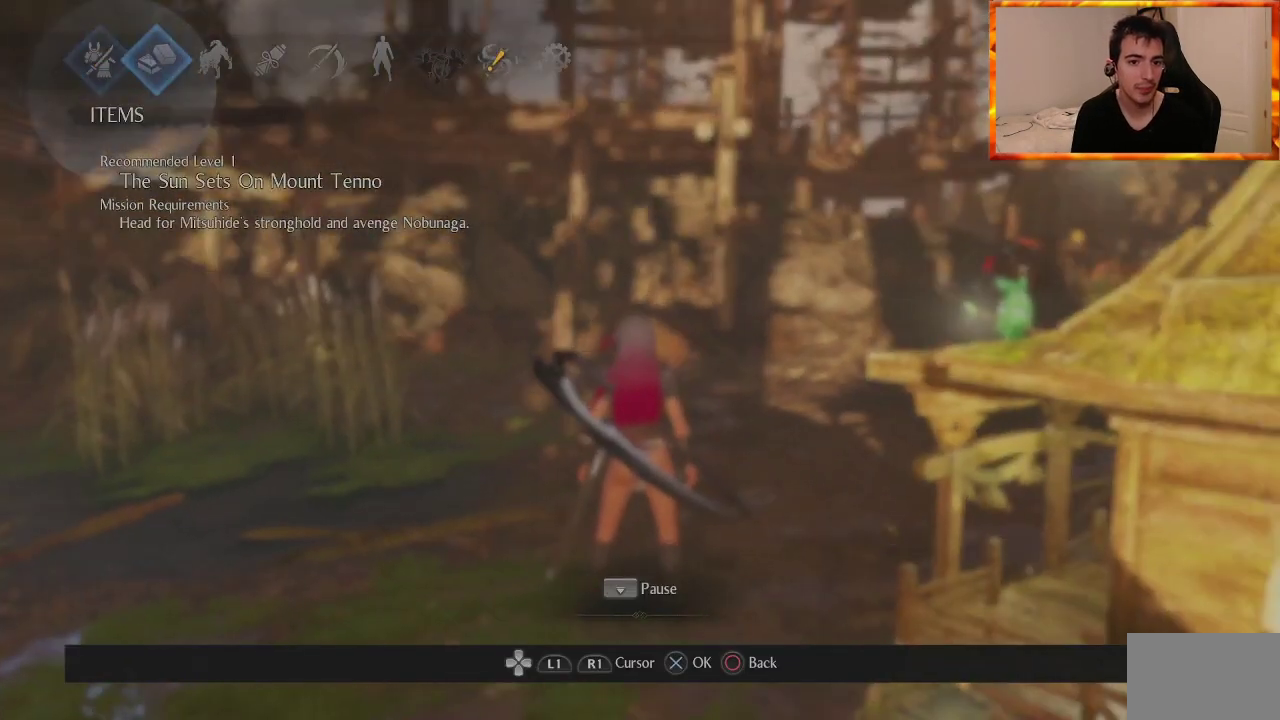
{"buttons": [], "left_stick": "center", "right_stick": "center", "events": [[150, "DPAD_RIGHT", "up"], [283, "DPAD_RIGHT", "down"], [333, "DPAD_RIGHT", "up"], [467, "DPAD_RIGHT", "down"], [500, "DPAD_RIGHT", "up"]]}
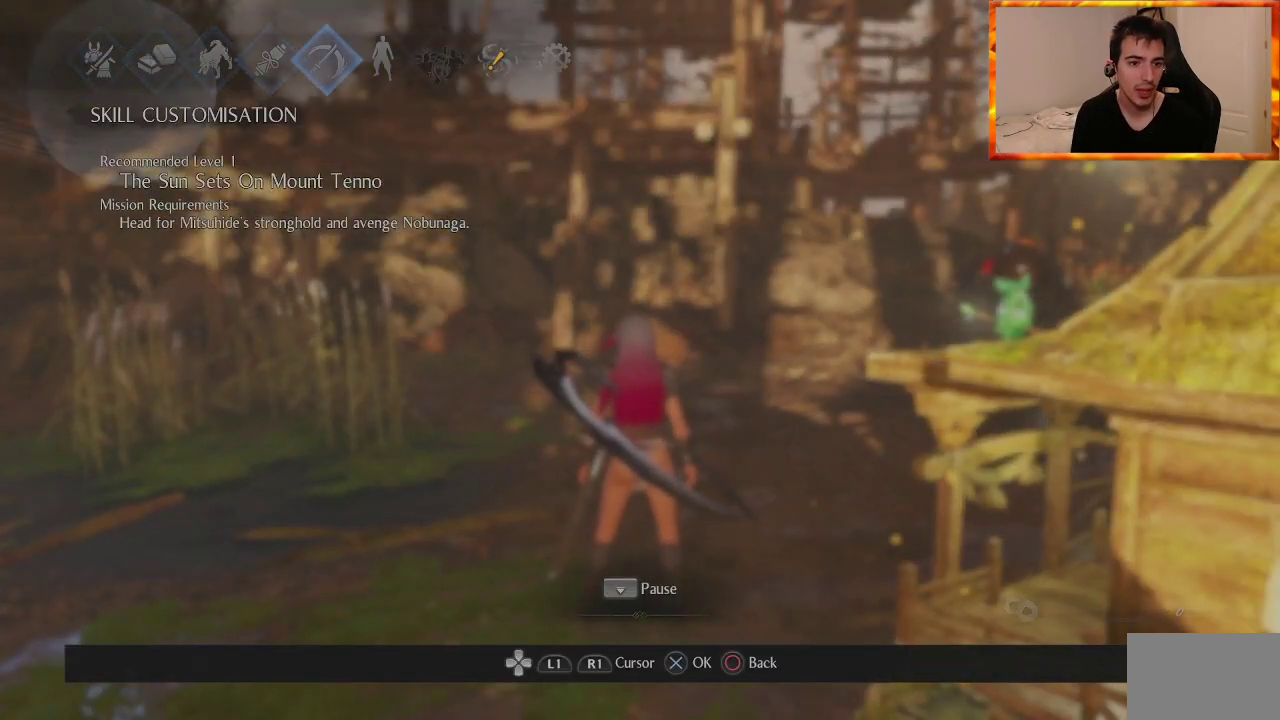
{"buttons": [], "left_stick": "center", "right_stick": "center", "events": []}
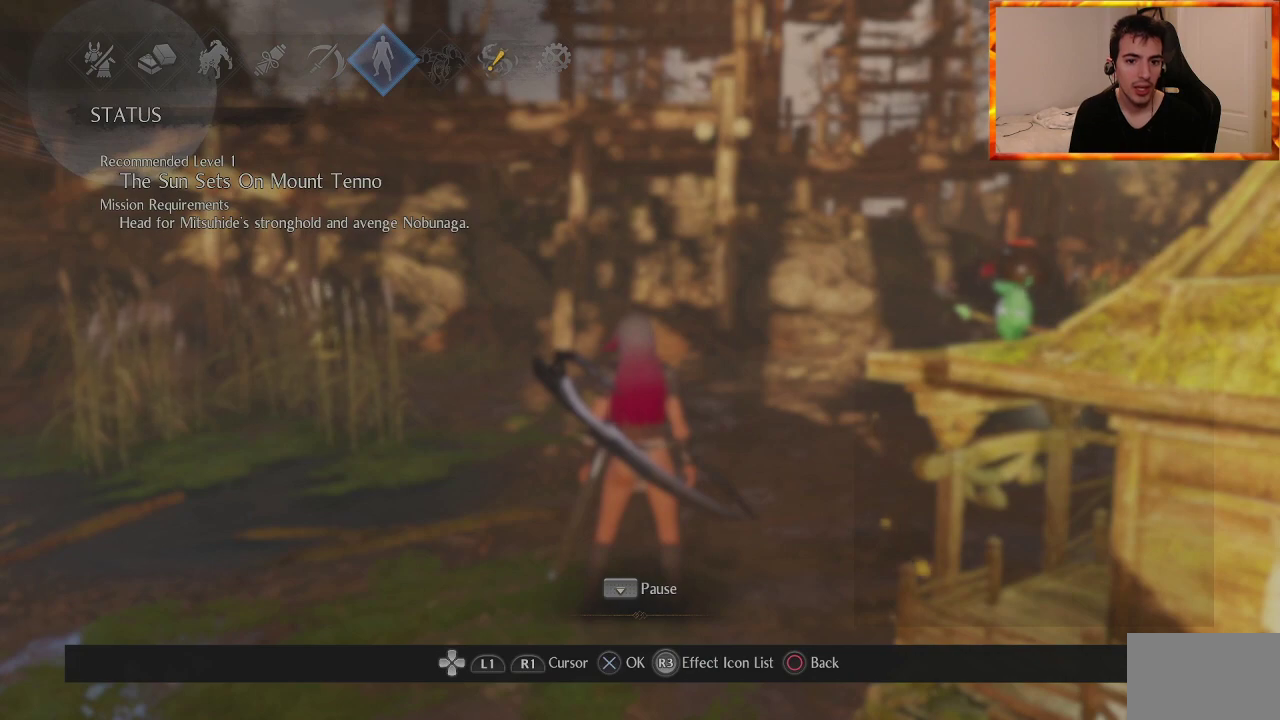
{"buttons": [], "left_stick": "center", "right_stick": "center", "events": [[17, "CROSS", "down"], [133, "CROSS", "up"]]}
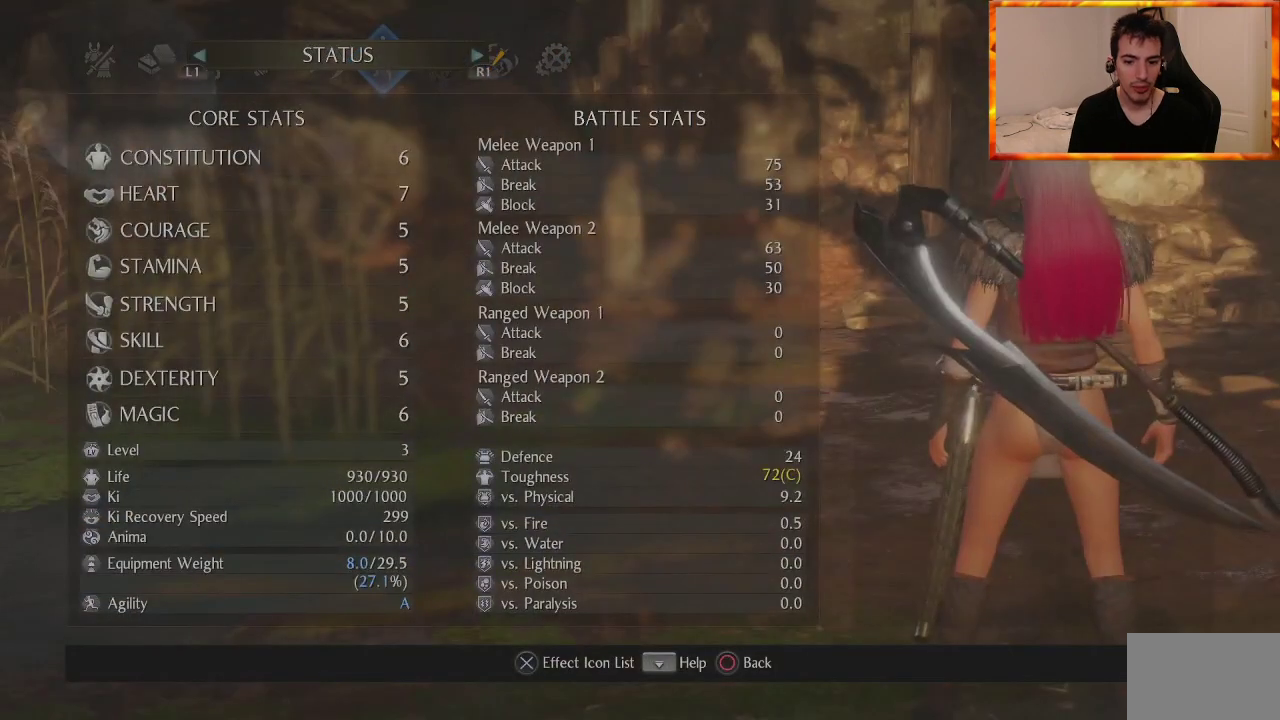
{"buttons": [], "left_stick": "center", "right_stick": "center", "events": []}
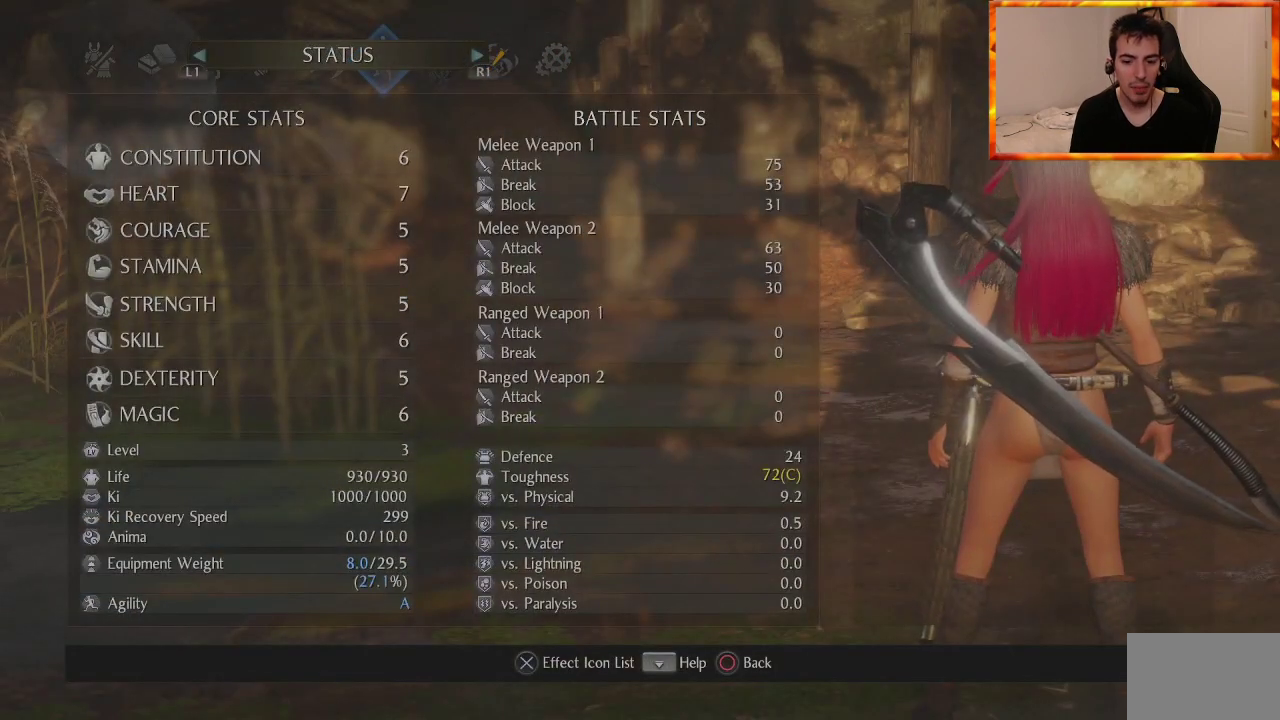
{"buttons": [], "left_stick": "center", "right_stick": "center", "events": []}
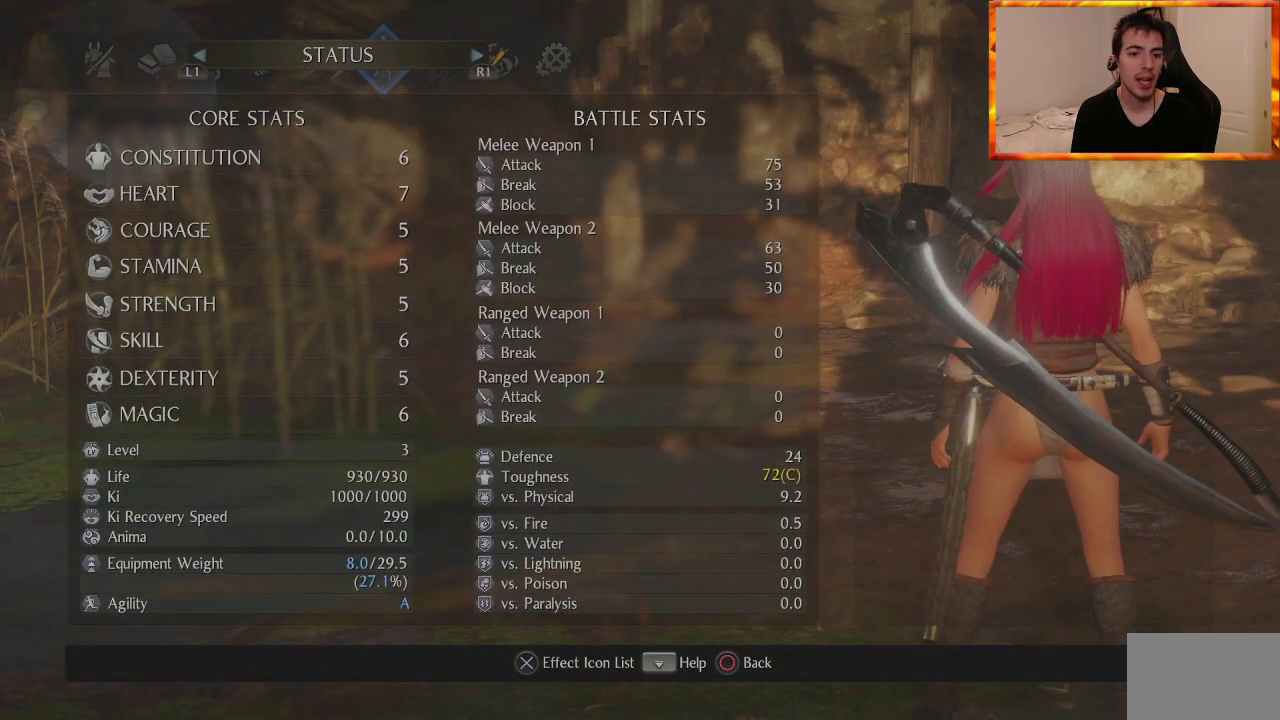
{"buttons": ["CROSS"], "left_stick": "center", "right_stick": "center", "events": [[467, "CROSS", "down"]]}
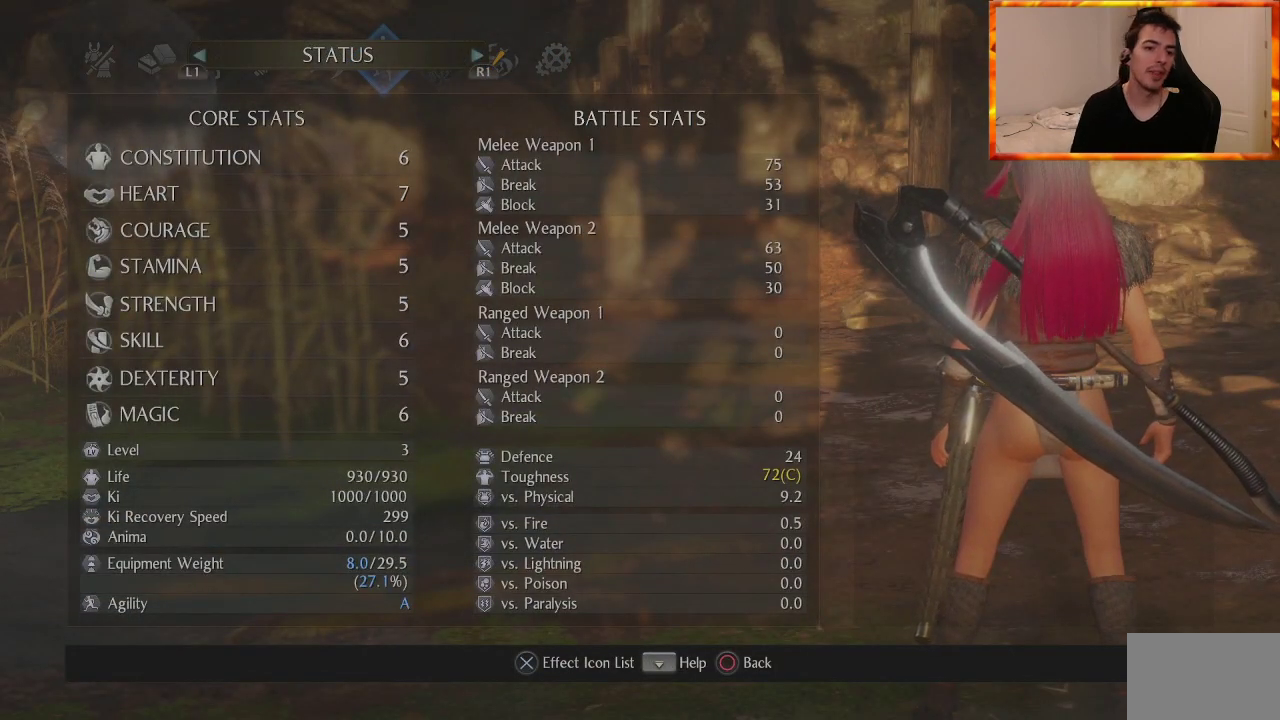
{"buttons": [], "left_stick": "center", "right_stick": "center", "events": [[67, "CROSS", "up"]]}
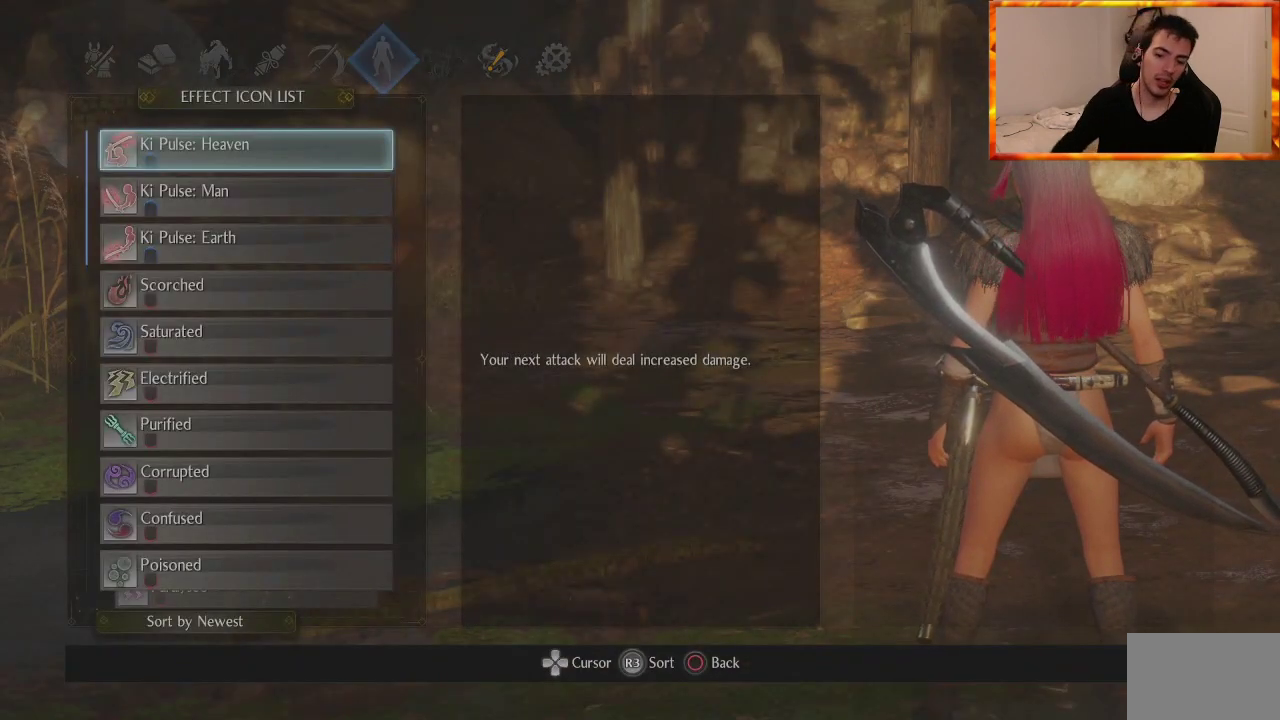
{"buttons": [], "left_stick": "center", "right_stick": "center", "events": []}
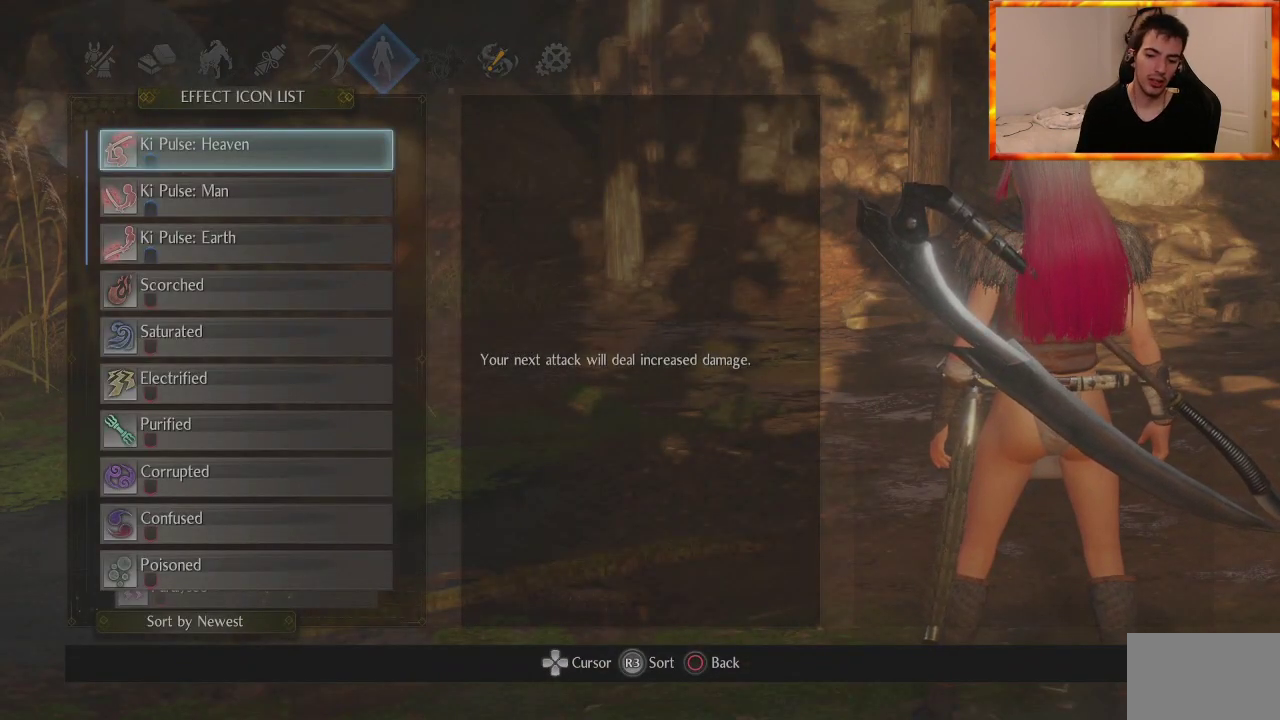
{"buttons": ["CIRCLE"], "left_stick": "center", "right_stick": "center", "events": [[400, "CIRCLE", "down"]]}
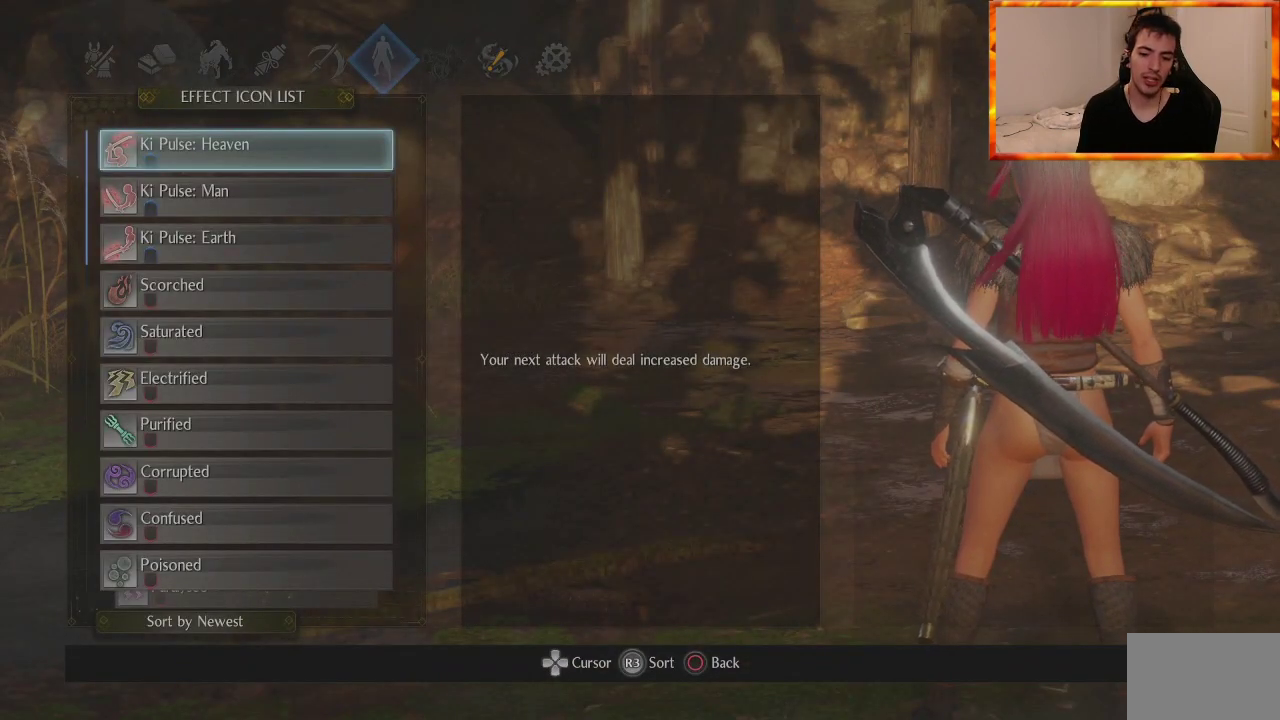
{"buttons": [], "left_stick": "center", "right_stick": "center", "events": [[33, "CIRCLE", "up"]]}